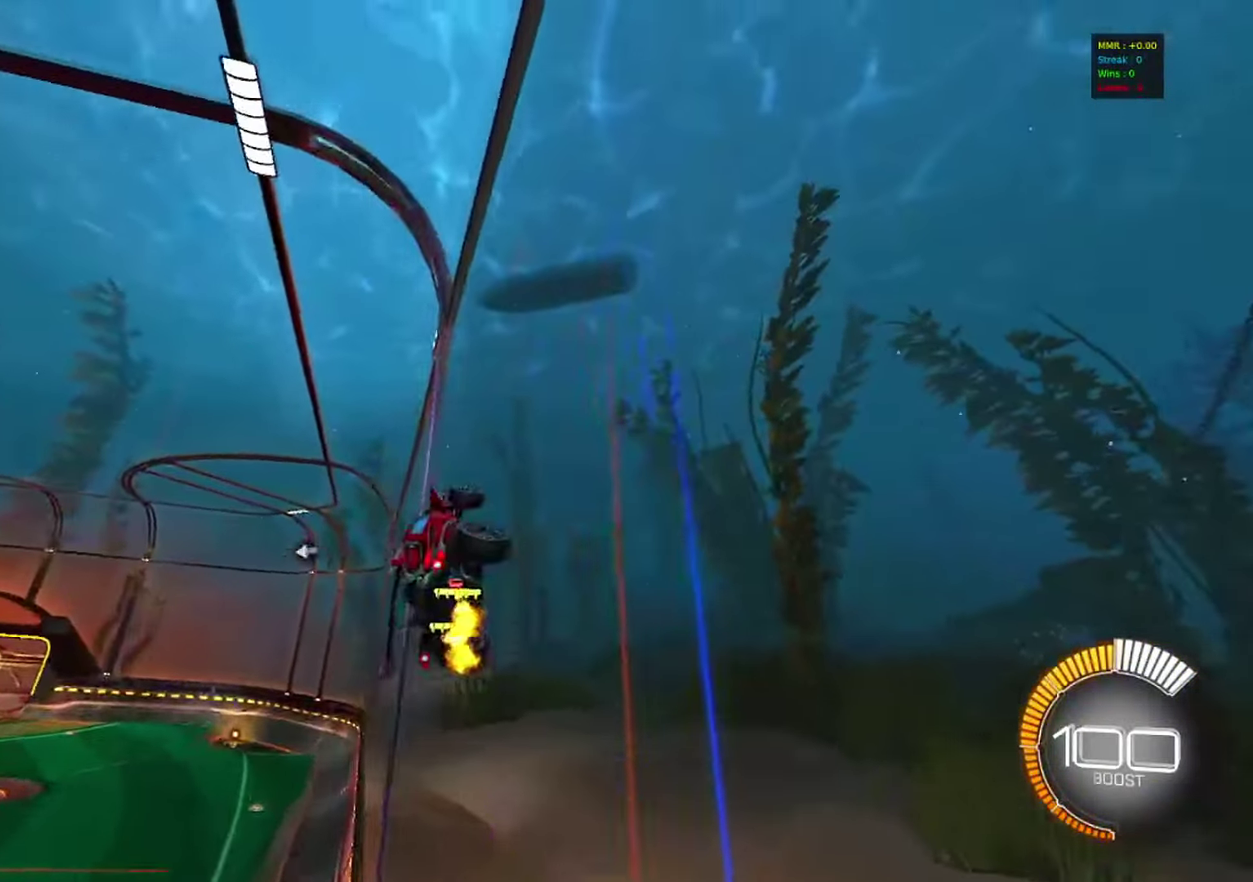
Gameplay with a controller (PlayStation layout); each line is a JSON object with the inputs held at the frame after it (dt_ms = milliseconds from this image to that frame). "events" lists button and stick changes between this image and that frame as [ms after this image, input, new state], when the widget could be followed in between. Not read: R3.
{"dt_ms": 800, "buttons": ["R2"], "left_stick": "right", "right_stick": "center", "events": [[300, "left_stick", "center"], [367, "CROSS", "down"], [367, "left_stick", "right"], [550, "left_stick", "left"], [567, "CROSS", "up"], [700, "left_stick", "right"], [717, "CROSS", "down"], [767, "CROSS", "up"]]}
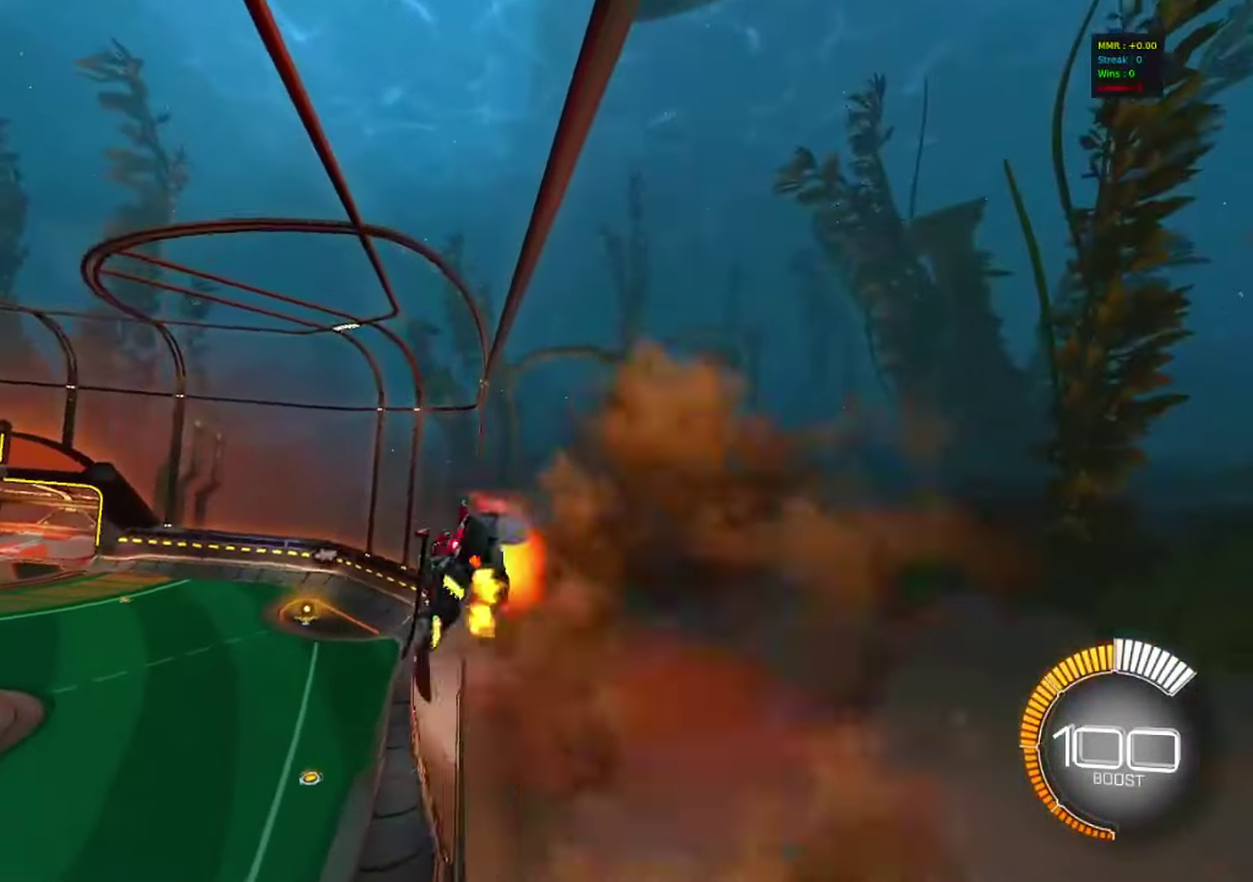
{"dt_ms": 400, "buttons": ["CROSS", "R2"], "left_stick": "left", "right_stick": "center", "events": [[17, "CROSS", "down"], [67, "left_stick", "left"], [117, "CROSS", "up"], [183, "left_stick", "center"], [250, "left_stick", "right"], [283, "CROSS", "down"], [400, "left_stick", "left"]]}
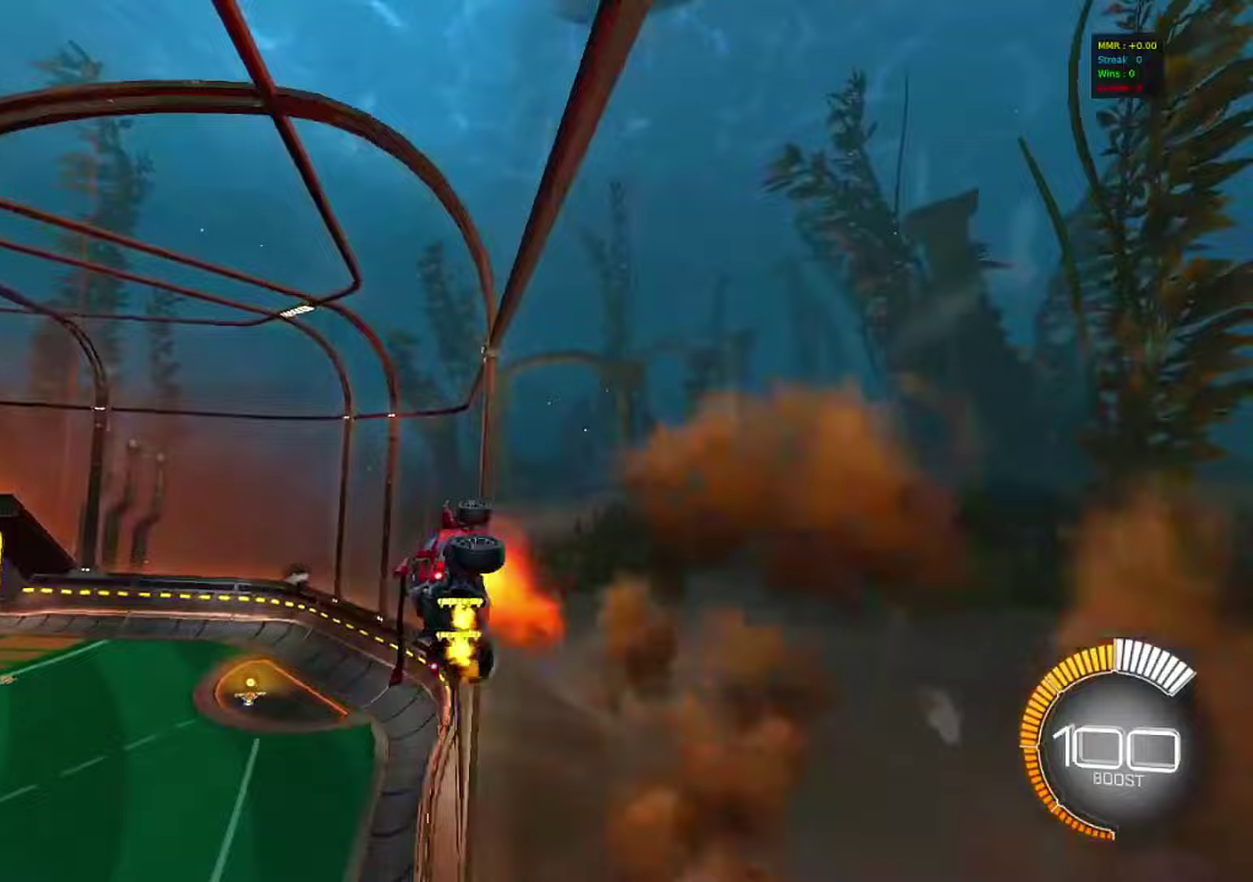
{"dt_ms": 500, "buttons": ["CIRCLE", "R2"], "left_stick": "left", "right_stick": "center", "events": [[83, "CROSS", "up"], [133, "left_stick", "center"], [200, "left_stick", "right"], [367, "left_stick", "left"], [500, "CIRCLE", "down"]]}
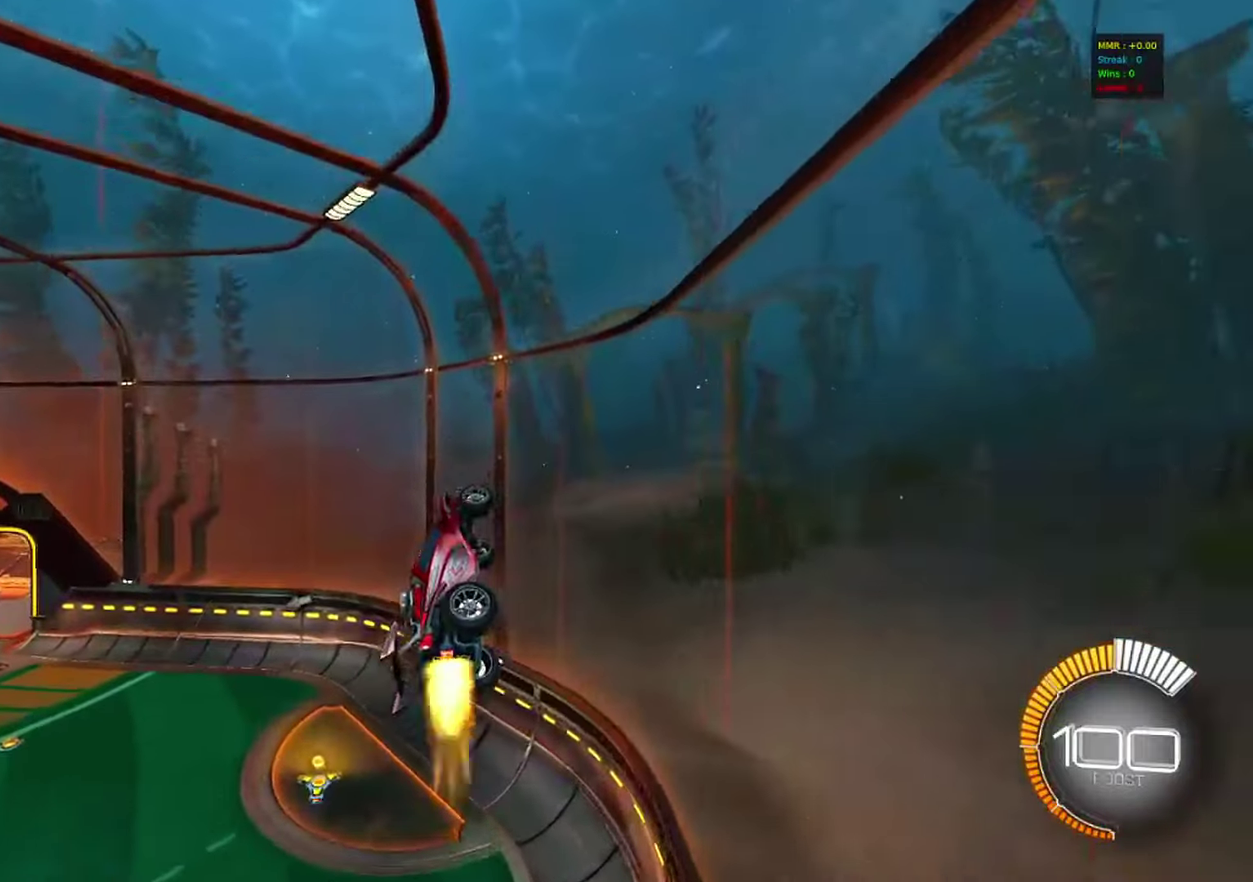
{"dt_ms": 500, "buttons": [], "left_stick": "up-right", "right_stick": "center", "events": [[33, "R2", "up"], [83, "left_stick", "up-right"], [100, "R1", "down"], [300, "CIRCLE", "up"], [333, "R1", "up"]]}
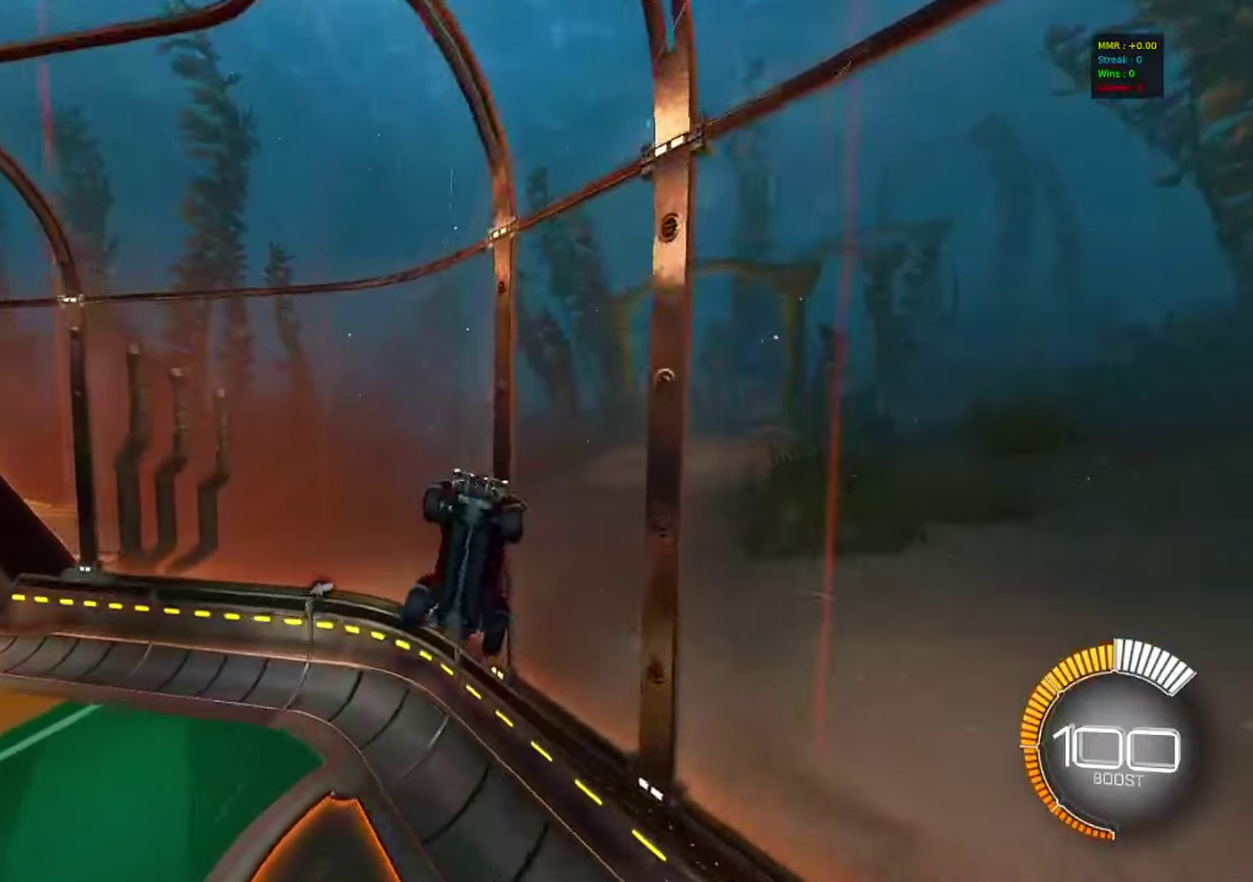
{"dt_ms": 300, "buttons": ["CIRCLE", "R1"], "left_stick": "up-right", "right_stick": "center", "events": [[33, "CIRCLE", "down"], [67, "R1", "down"]]}
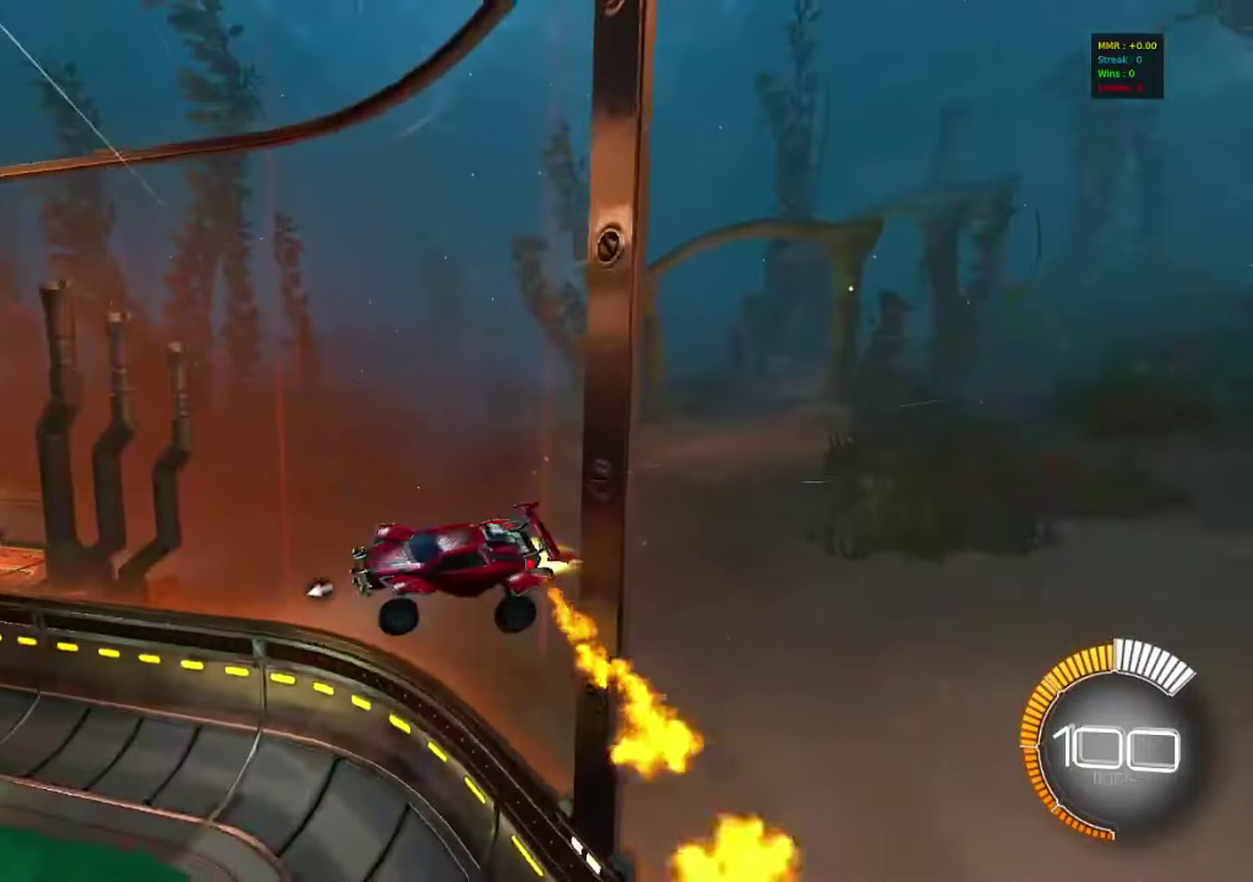
{"dt_ms": 900, "buttons": ["R2"], "left_stick": "center", "right_stick": "center", "events": [[117, "left_stick", "center"], [133, "CIRCLE", "up"], [217, "R1", "up"], [567, "L2", "down"], [667, "left_stick", "right"], [683, "L2", "up"], [683, "R2", "down"], [900, "left_stick", "center"]]}
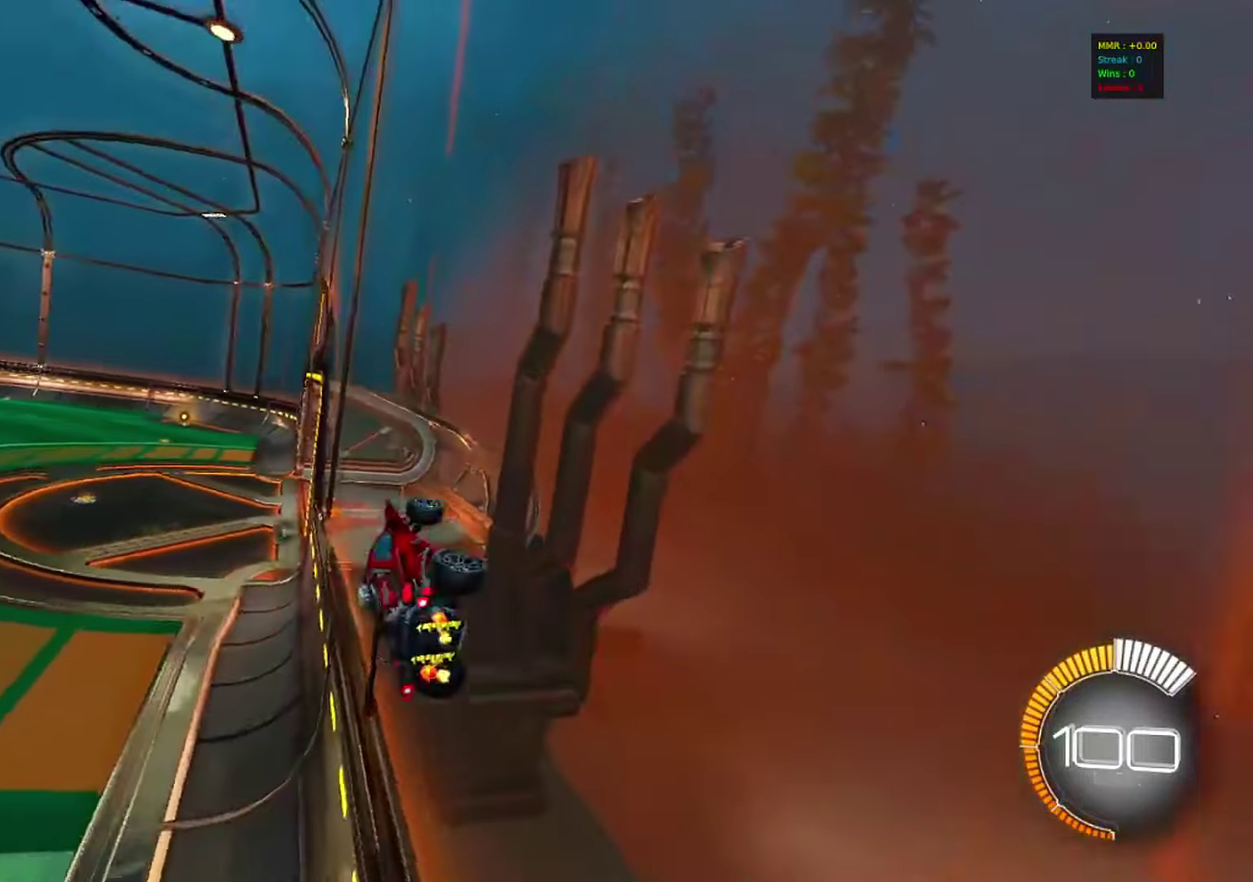
{"dt_ms": 300, "buttons": [], "left_stick": "center", "right_stick": "center", "events": [[17, "R2", "up"], [33, "L2", "down"], [283, "L2", "up"]]}
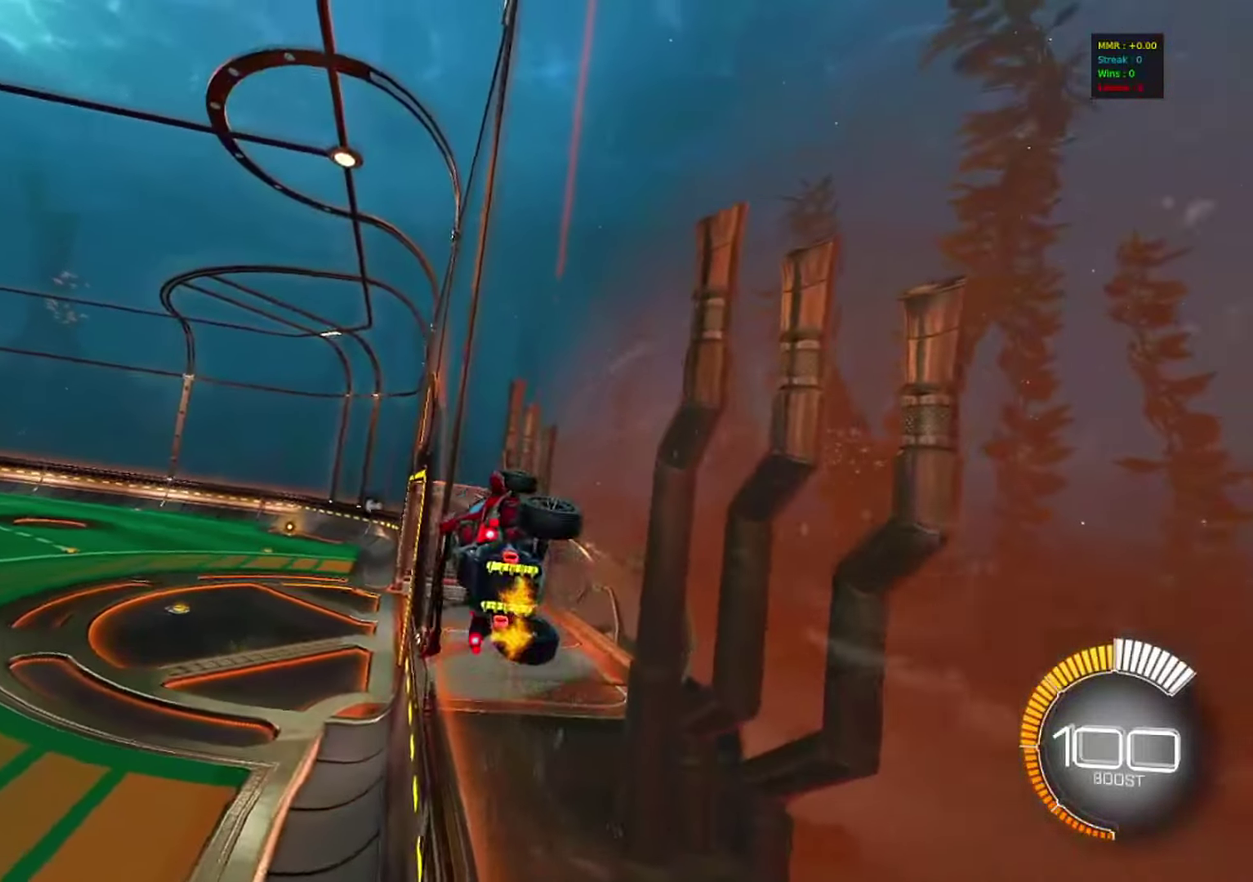
{"dt_ms": 500, "buttons": [], "left_stick": "center", "right_stick": "center", "events": [[50, "CROSS", "down"], [183, "CROSS", "up"]]}
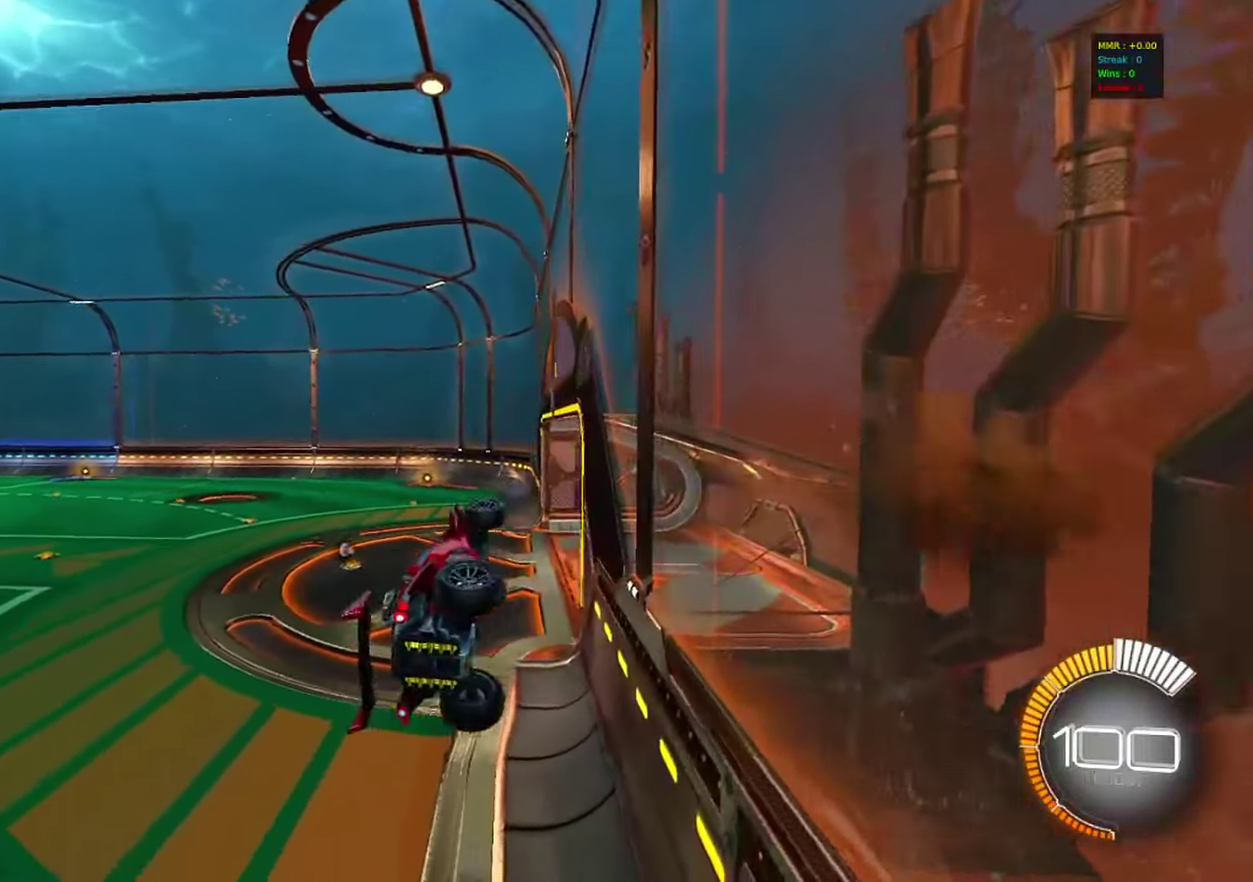
{"dt_ms": 500, "buttons": [], "left_stick": "center", "right_stick": "center", "events": [[183, "left_stick", "right"], [200, "L1", "down"], [317, "left_stick", "up-right"], [417, "L1", "up"], [467, "left_stick", "center"]]}
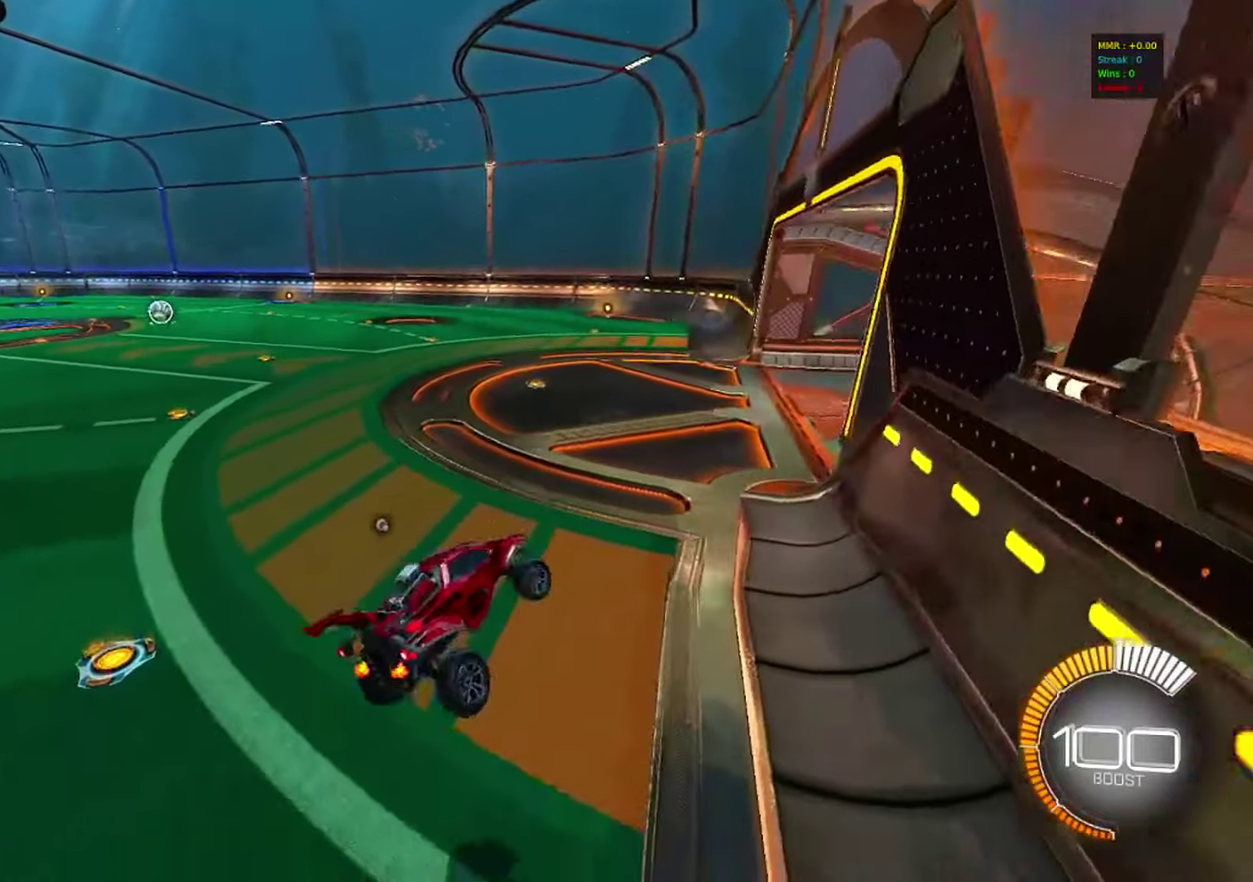
{"dt_ms": 600, "buttons": ["R2"], "left_stick": "right", "right_stick": "center", "events": [[67, "R2", "down"], [133, "left_stick", "right"]]}
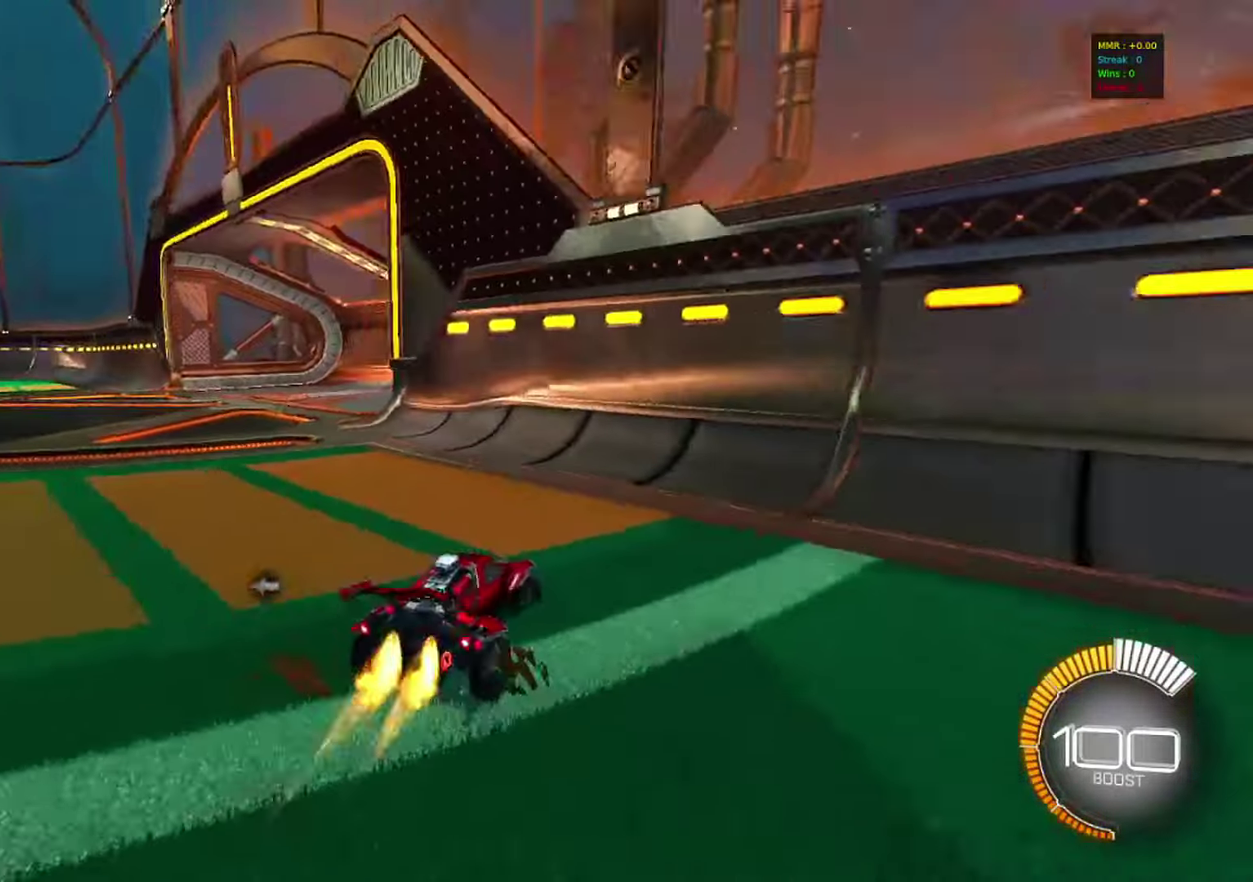
{"dt_ms": 400, "buttons": ["CIRCLE", "R1"], "left_stick": "down-left", "right_stick": "center", "events": [[17, "CIRCLE", "down"], [17, "left_stick", "center"], [67, "CROSS", "down"], [100, "left_stick", "down-left"], [217, "R2", "up"], [267, "R1", "down"], [350, "CROSS", "up"]]}
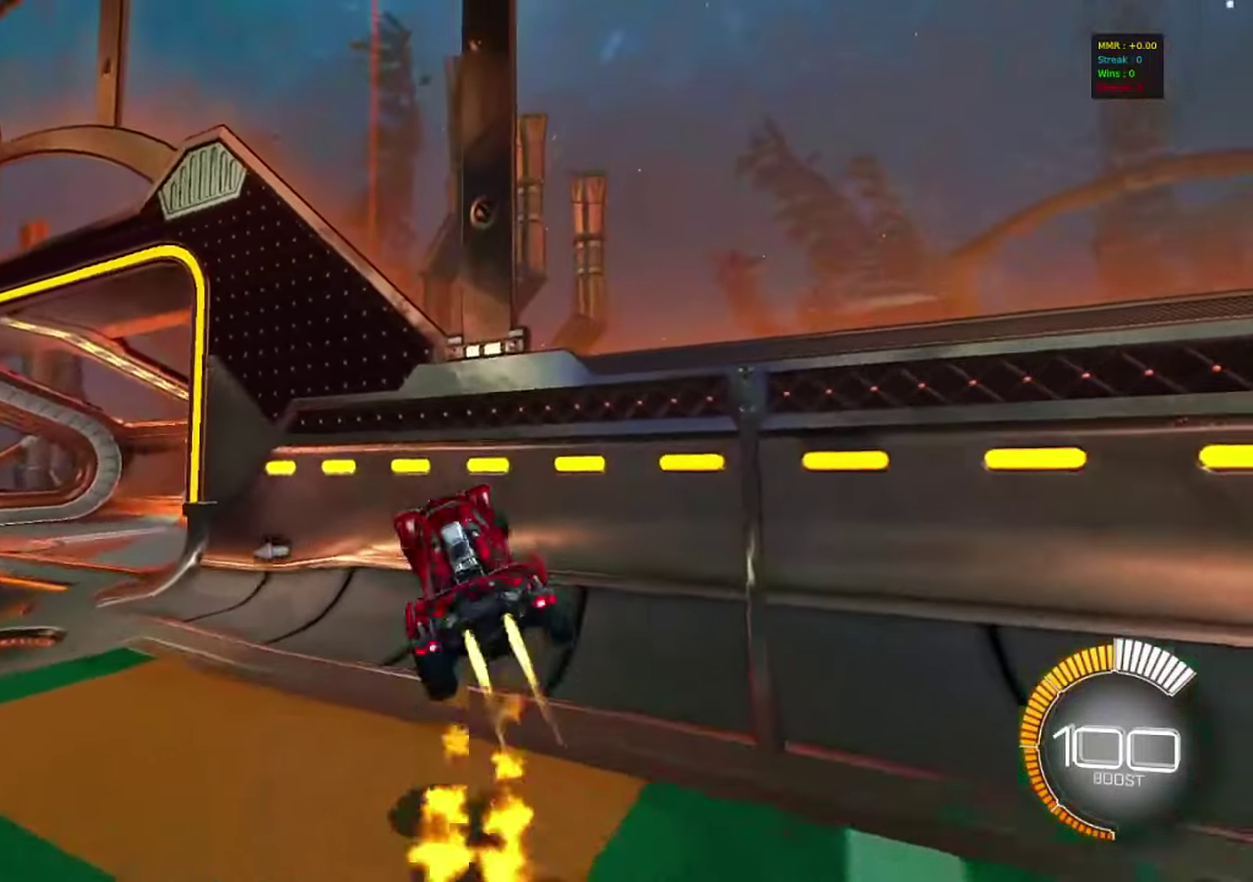
{"dt_ms": 400, "buttons": [], "left_stick": "center", "right_stick": "center", "events": [[133, "left_stick", "center"], [150, "R1", "up"], [200, "CIRCLE", "up"], [317, "left_stick", "left"], [383, "left_stick", "center"]]}
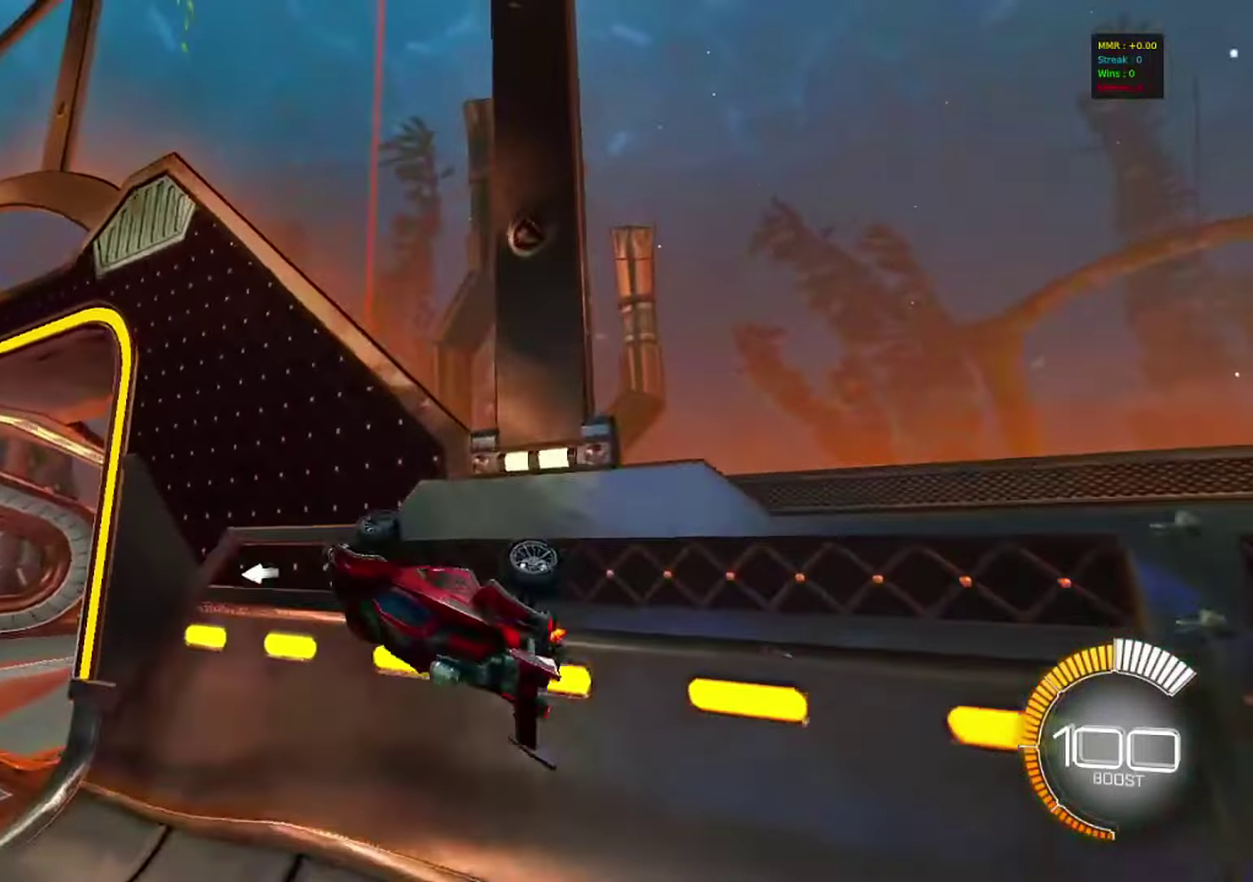
{"dt_ms": 800, "buttons": [], "left_stick": "center", "right_stick": "center", "events": [[33, "left_stick", "up-right"], [67, "L1", "down"], [183, "left_stick", "center"], [200, "L1", "up"], [333, "CROSS", "down"], [333, "left_stick", "up-right"], [500, "CROSS", "up"], [567, "left_stick", "right"], [617, "left_stick", "center"]]}
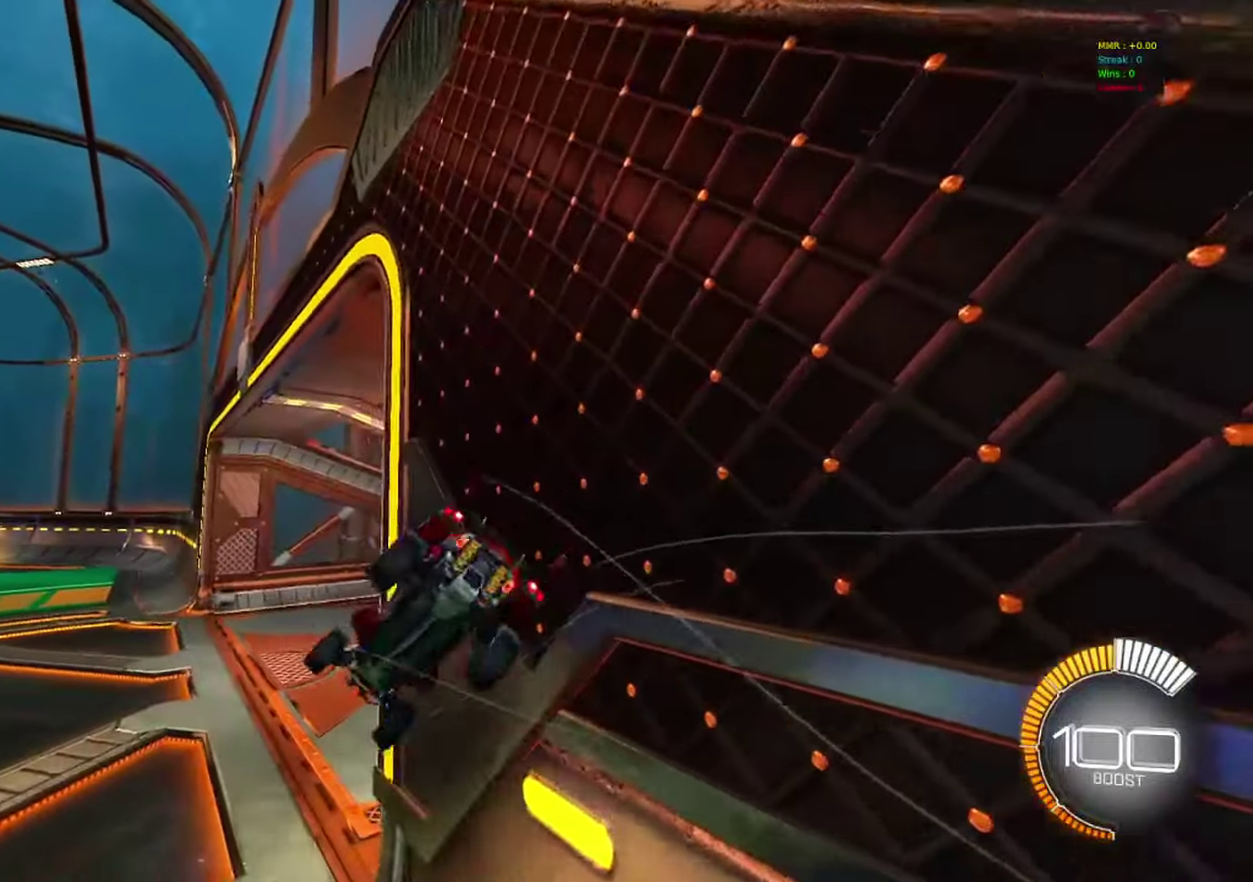
{"dt_ms": 300, "buttons": ["CIRCLE", "L1", "R2"], "left_stick": "right", "right_stick": "center", "events": [[100, "R2", "down"], [100, "TRIANGLE", "down"], [100, "left_stick", "down-right"], [133, "CIRCLE", "down"], [200, "TRIANGLE", "up"], [233, "L1", "down"], [300, "left_stick", "right"]]}
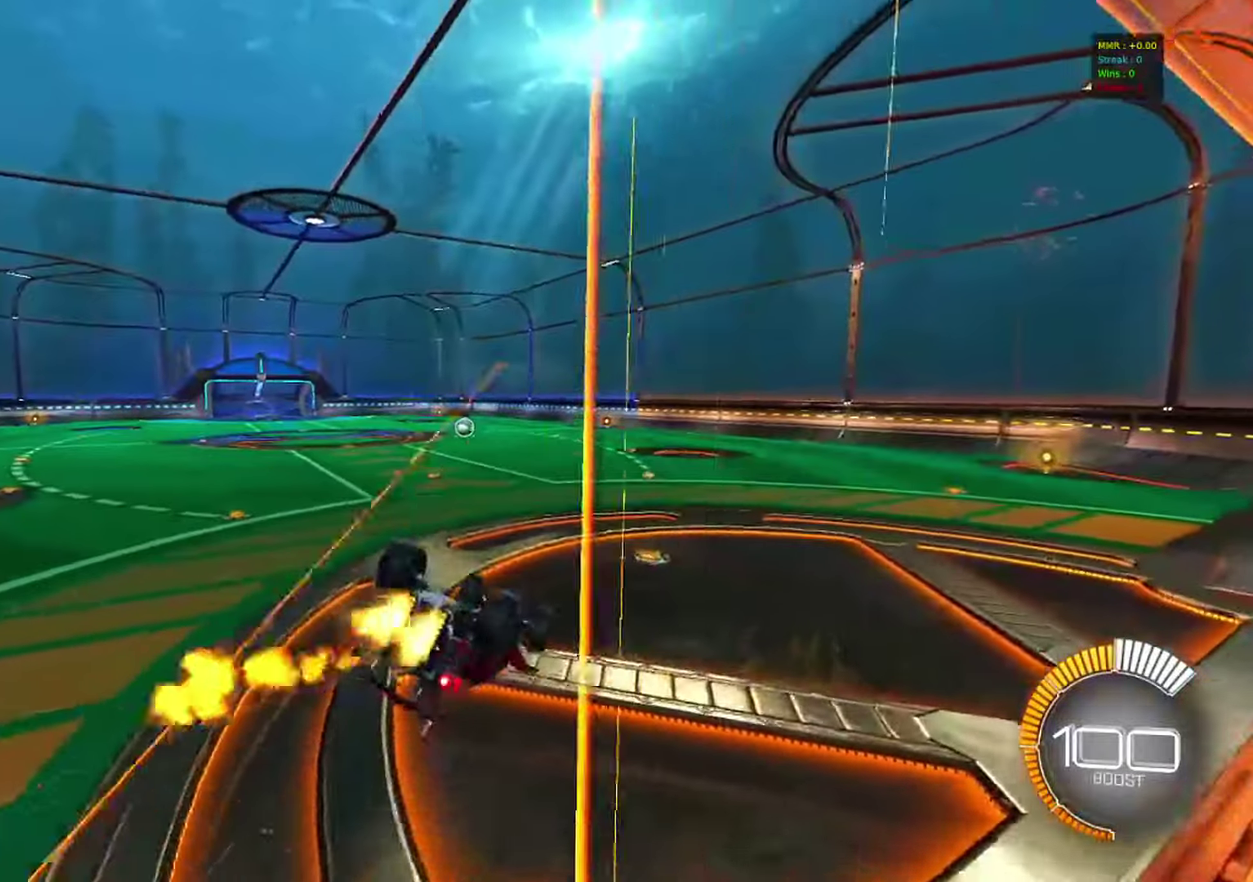
{"dt_ms": 500, "buttons": ["CIRCLE", "R2"], "left_stick": "right", "right_stick": "center", "events": [[250, "TRIANGLE", "down"], [333, "TRIANGLE", "up"], [350, "left_stick", "down-right"], [367, "L1", "up"], [500, "left_stick", "right"]]}
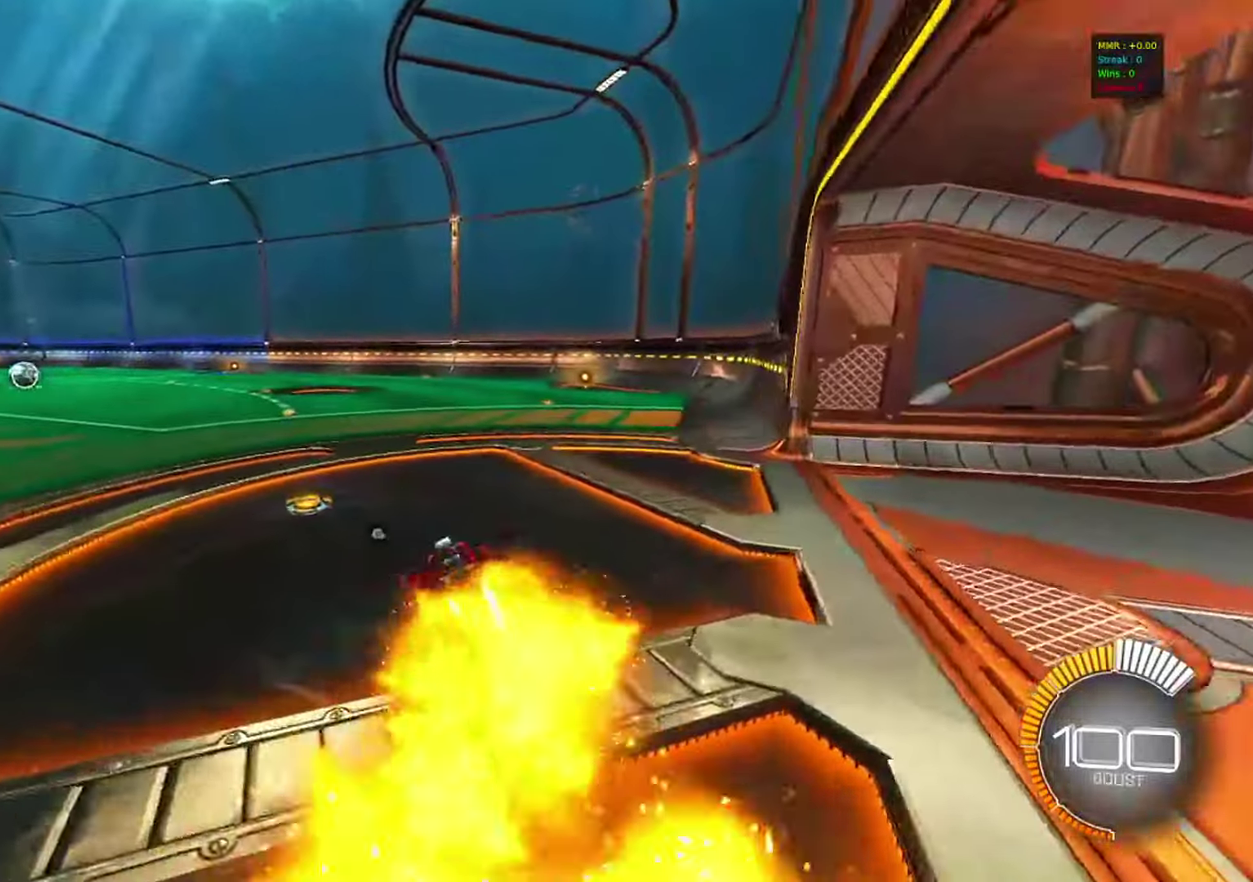
{"dt_ms": 500, "buttons": ["CROSS"], "left_stick": "down-left", "right_stick": "center", "events": [[200, "CIRCLE", "up"], [450, "left_stick", "center"], [467, "CROSS", "down"], [483, "R2", "up"], [500, "left_stick", "down-left"]]}
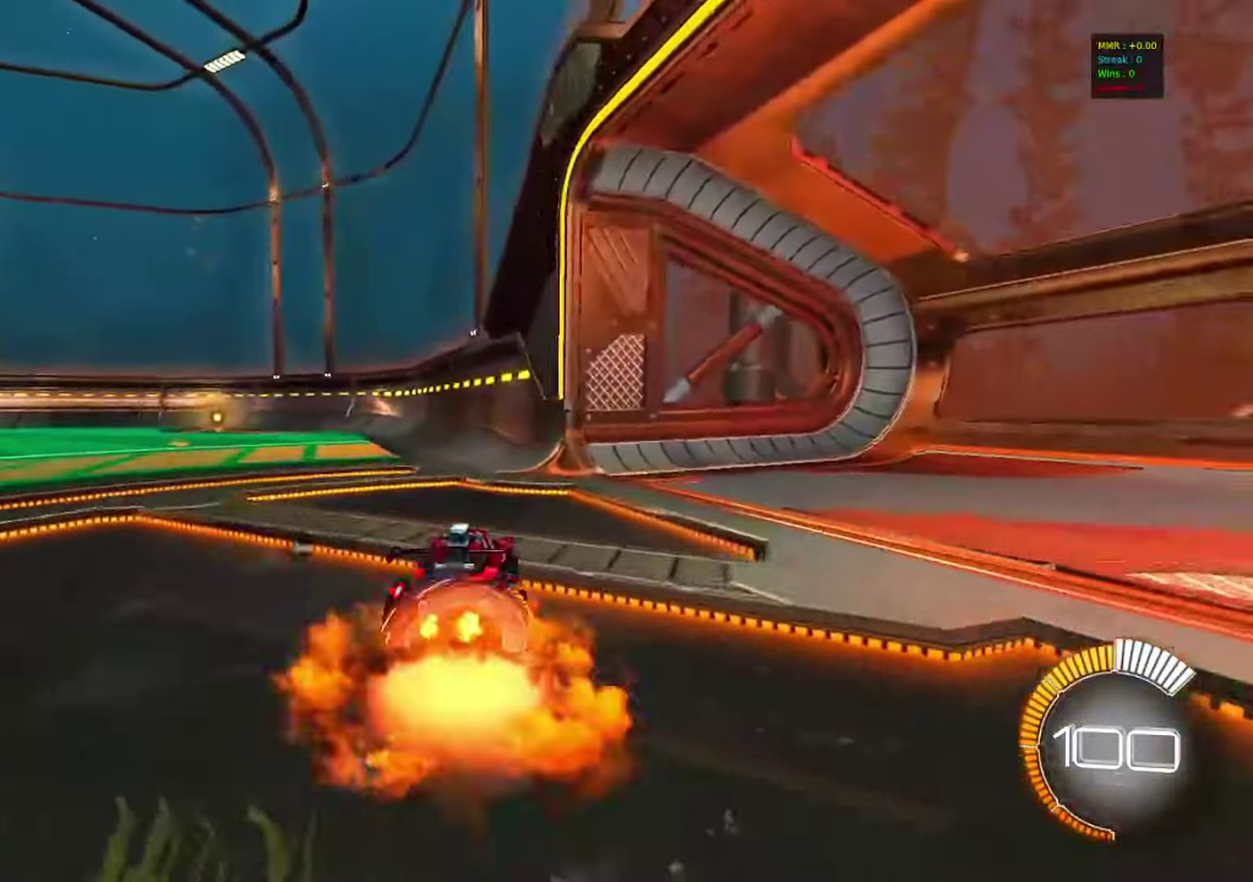
{"dt_ms": 400, "buttons": [], "left_stick": "center", "right_stick": "center", "events": [[17, "R1", "down"], [117, "left_stick", "down-right"], [167, "left_stick", "right"], [217, "CROSS", "up"], [233, "left_stick", "center"], [333, "R1", "up"]]}
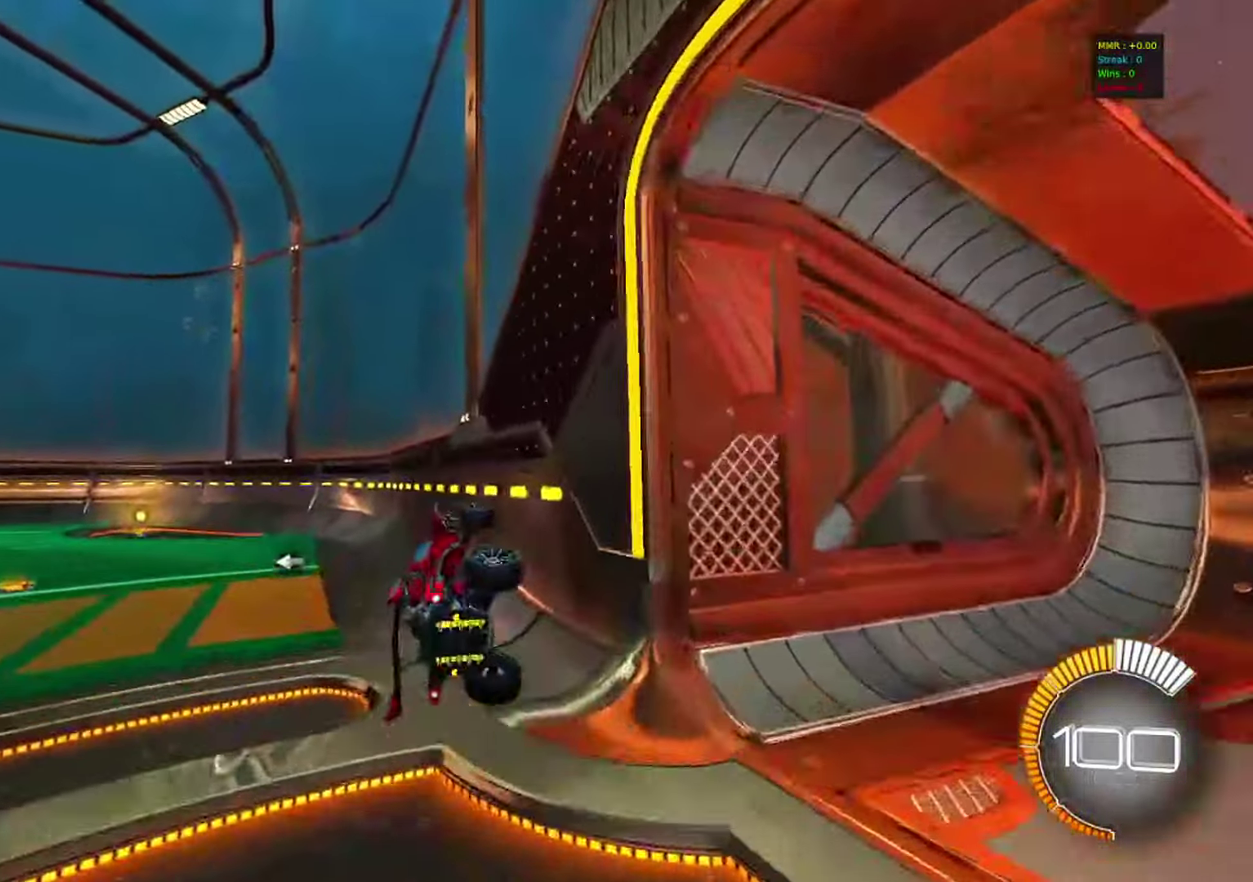
{"dt_ms": 800, "buttons": ["CROSS", "CIRCLE", "R2"], "left_stick": "right", "right_stick": "center", "events": [[100, "left_stick", "down-right"], [117, "L1", "down"], [183, "left_stick", "center"], [250, "L1", "up"], [300, "R2", "down"], [333, "CIRCLE", "down"], [350, "left_stick", "up-right"], [417, "CROSS", "down"], [483, "CROSS", "up"], [500, "left_stick", "right"], [550, "left_stick", "center"], [600, "left_stick", "down-left"], [667, "CROSS", "down"], [683, "left_stick", "right"]]}
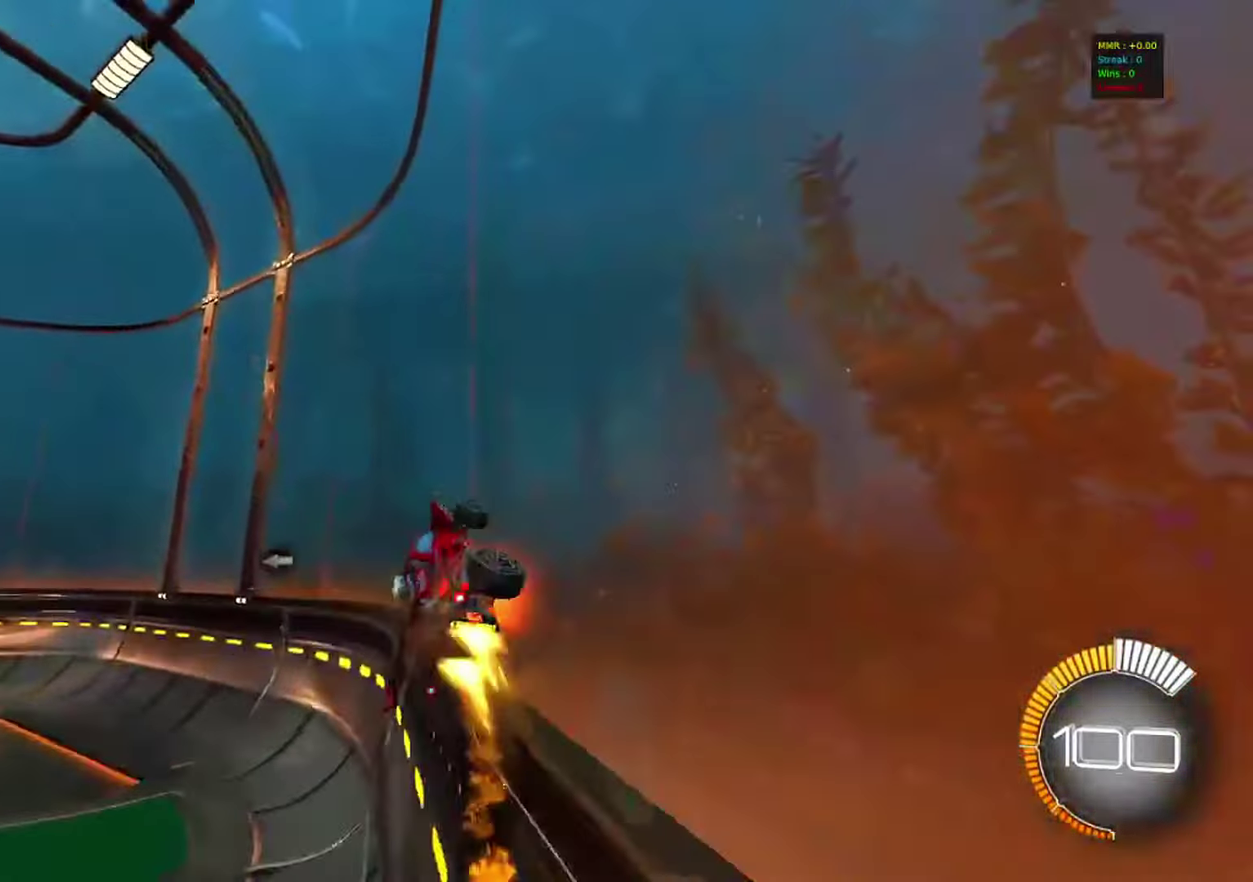
{"dt_ms": 300, "buttons": ["CROSS", "CIRCLE", "R2"], "left_stick": "right", "right_stick": "center", "events": [[67, "CROSS", "up"], [67, "left_stick", "left"], [167, "CROSS", "down"], [200, "left_stick", "right"]]}
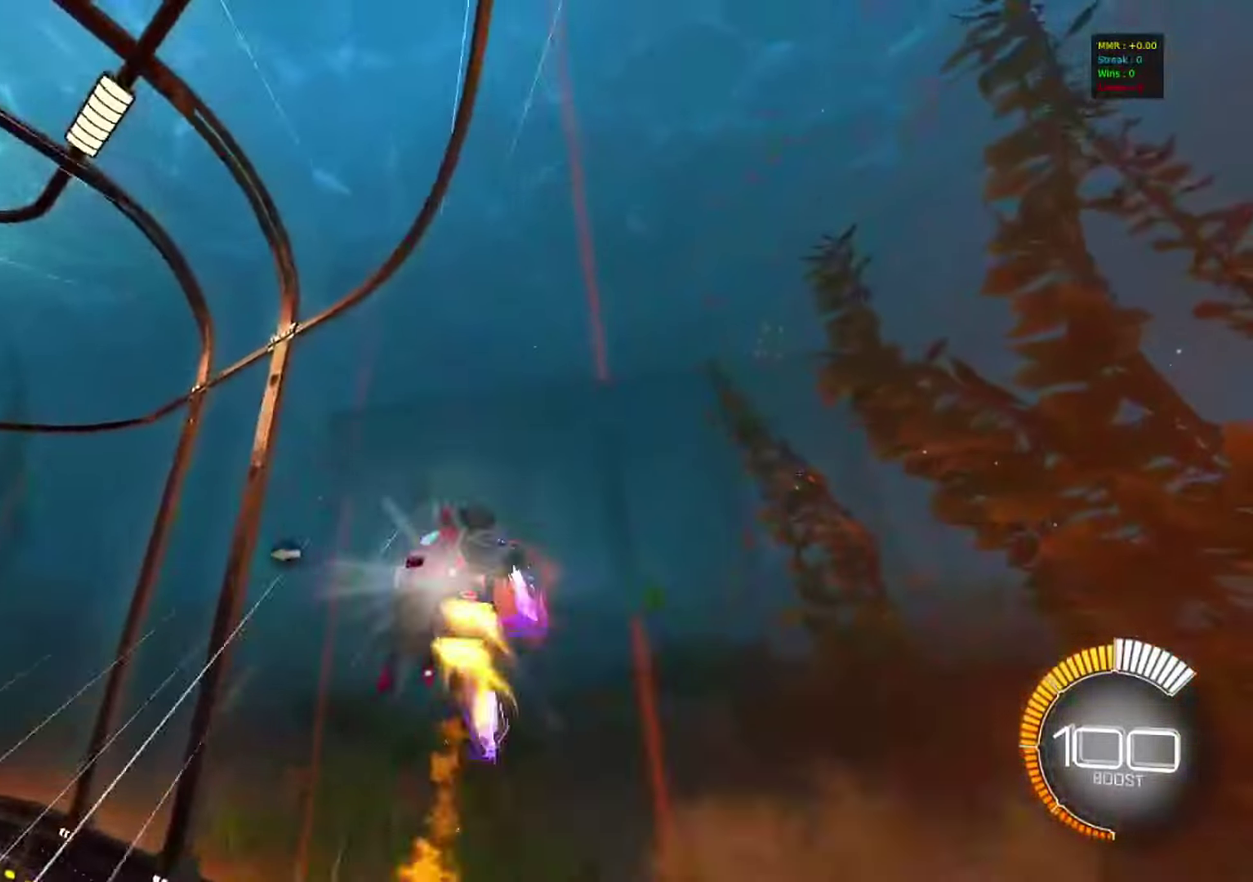
{"dt_ms": 500, "buttons": ["CIRCLE", "R2"], "left_stick": "center", "right_stick": "center", "events": [[17, "left_stick", "center"], [67, "CROSS", "up"], [67, "left_stick", "down-left"], [133, "left_stick", "left"], [450, "left_stick", "center"]]}
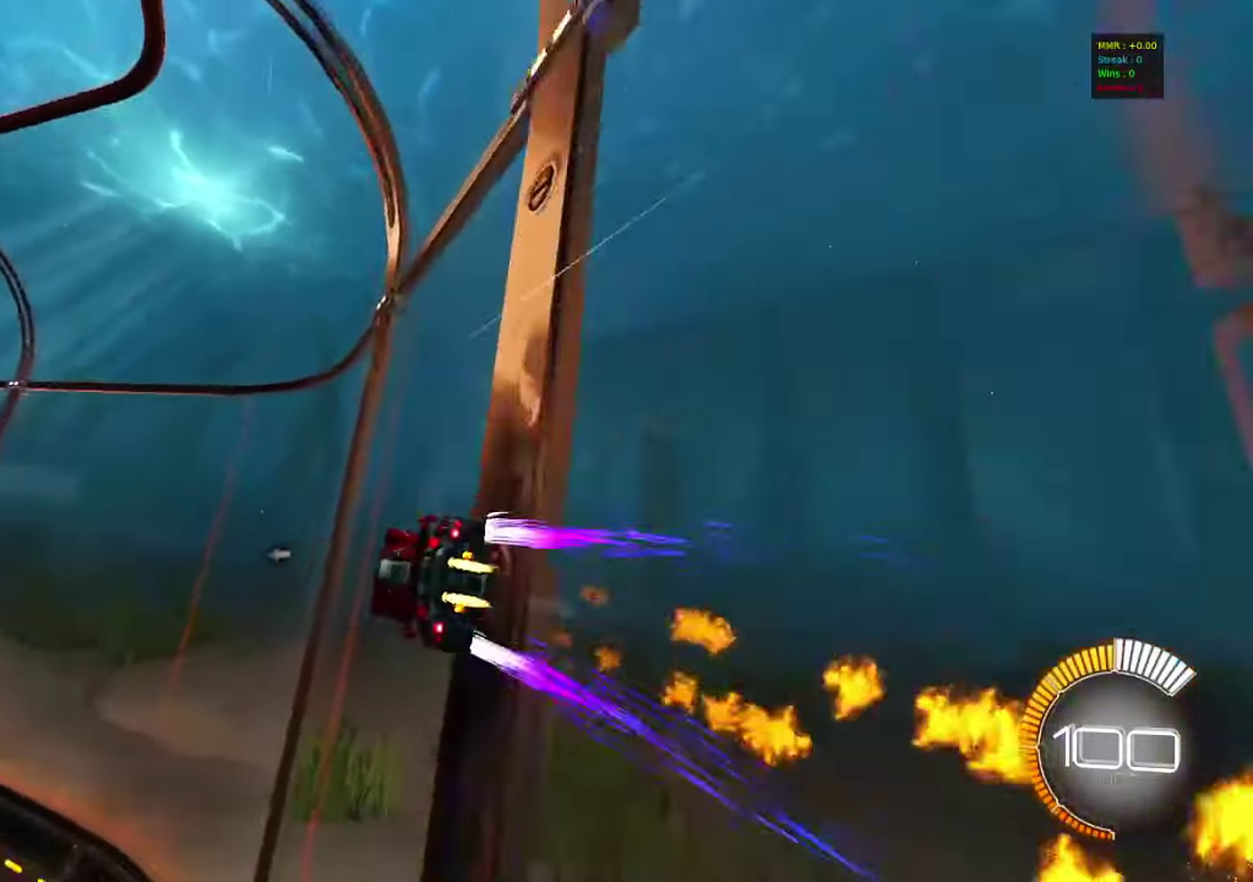
{"dt_ms": 500, "buttons": ["CROSS", "CIRCLE", "R2"], "left_stick": "up-right", "right_stick": "center", "events": [[50, "CROSS", "down"], [50, "left_stick", "right"], [250, "CROSS", "up"], [250, "left_stick", "down-left"], [417, "CROSS", "down"], [433, "left_stick", "up-right"]]}
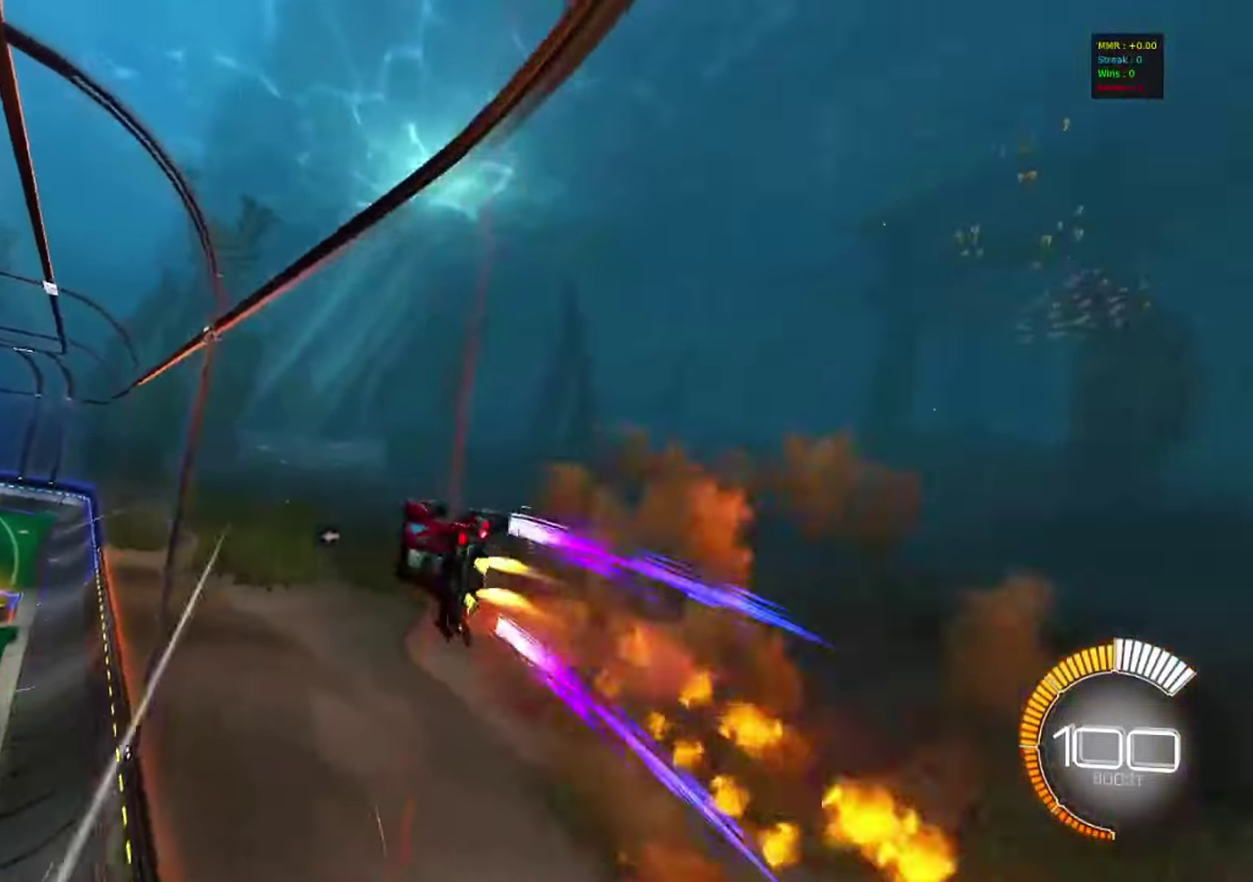
{"dt_ms": 300, "buttons": ["CIRCLE", "R2"], "left_stick": "left", "right_stick": "center", "events": [[117, "CROSS", "up"], [167, "left_stick", "left"]]}
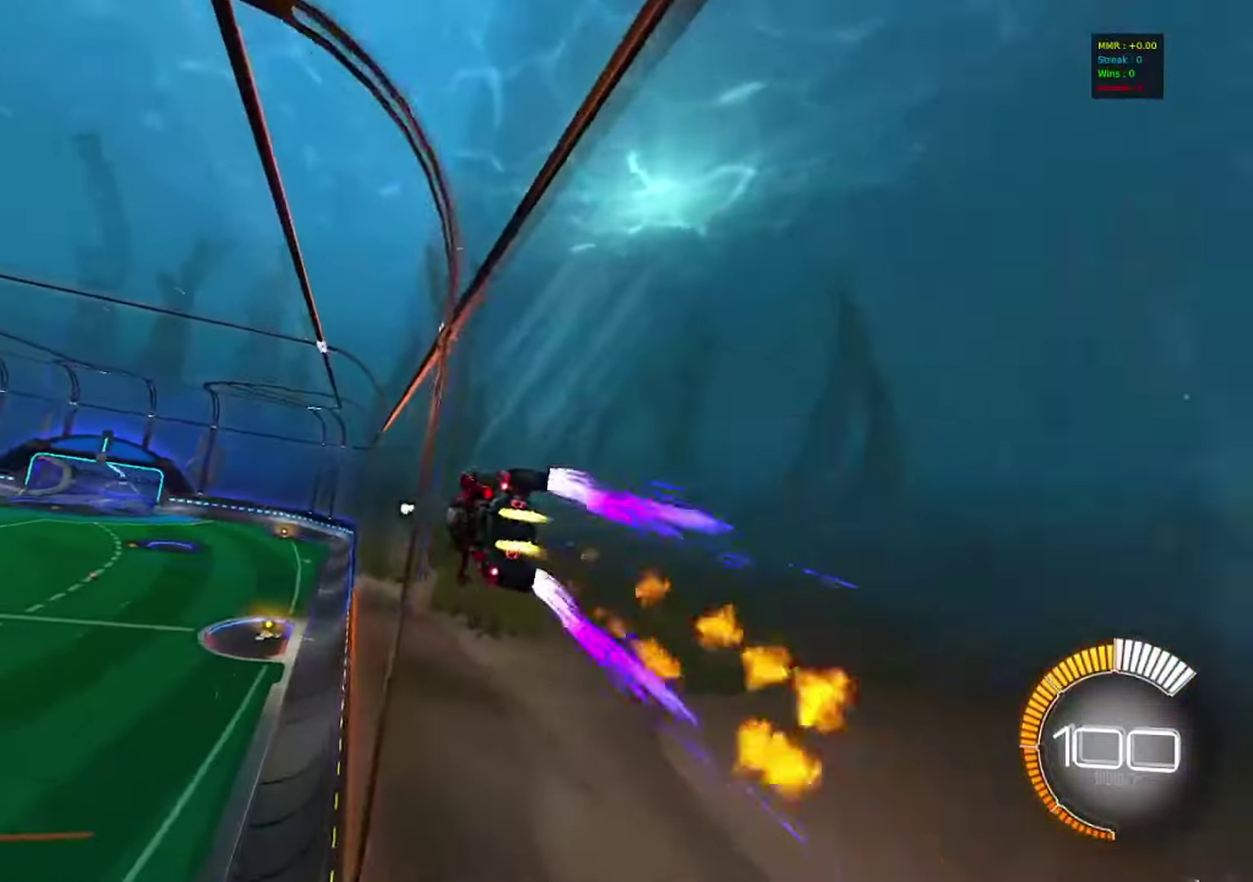
{"dt_ms": 900, "buttons": ["CROSS"], "left_stick": "right", "right_stick": "center", "events": [[33, "left_stick", "right"], [117, "CROSS", "down"], [233, "CROSS", "up"], [233, "left_stick", "center"], [283, "left_stick", "left"], [333, "CIRCLE", "up"], [333, "left_stick", "center"], [417, "R2", "up"], [483, "CROSS", "down"], [483, "left_stick", "right"], [550, "CROSS", "up"], [600, "CROSS", "down"], [800, "CROSS", "up"], [850, "CROSS", "down"]]}
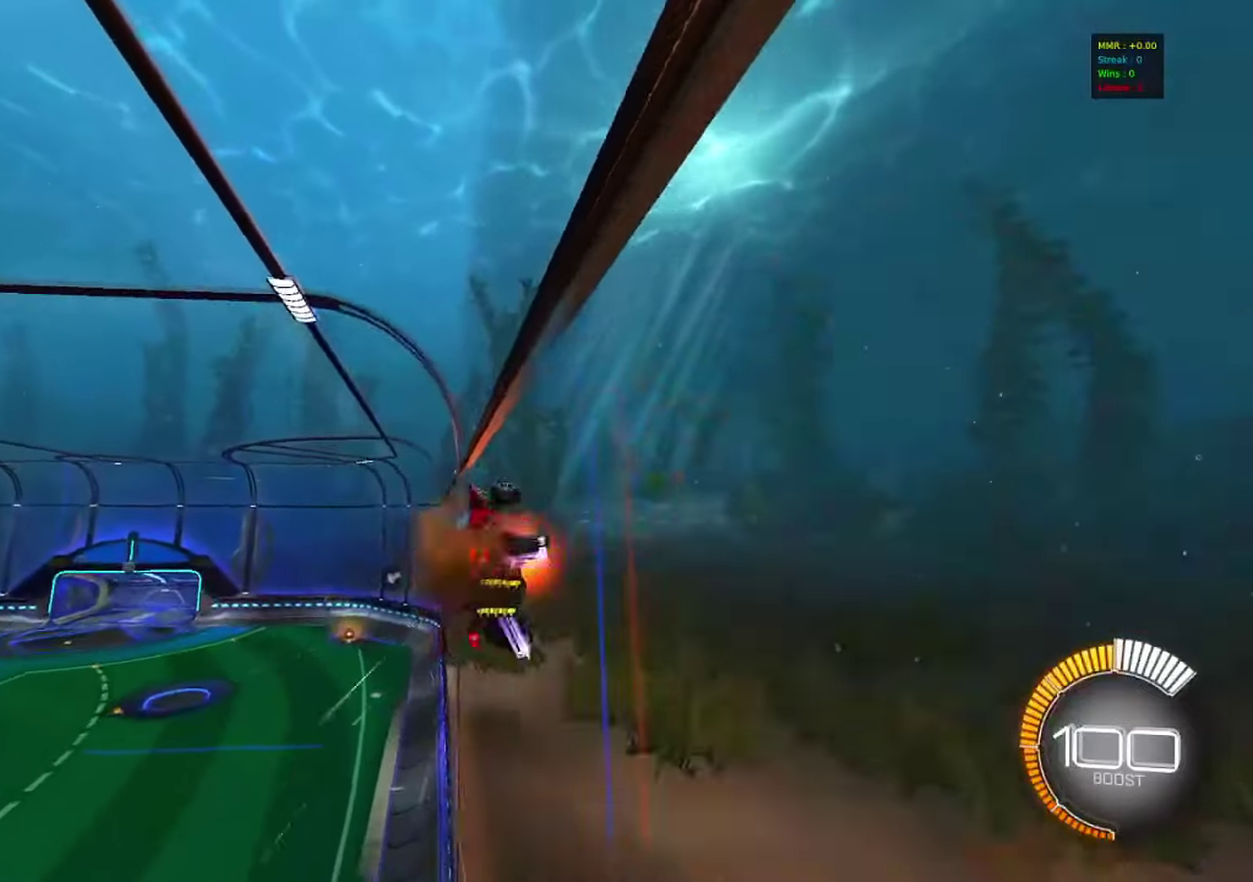
{"dt_ms": 300, "buttons": [], "left_stick": "right", "right_stick": "center", "events": [[150, "CROSS", "up"], [200, "CROSS", "down"], [283, "CROSS", "up"]]}
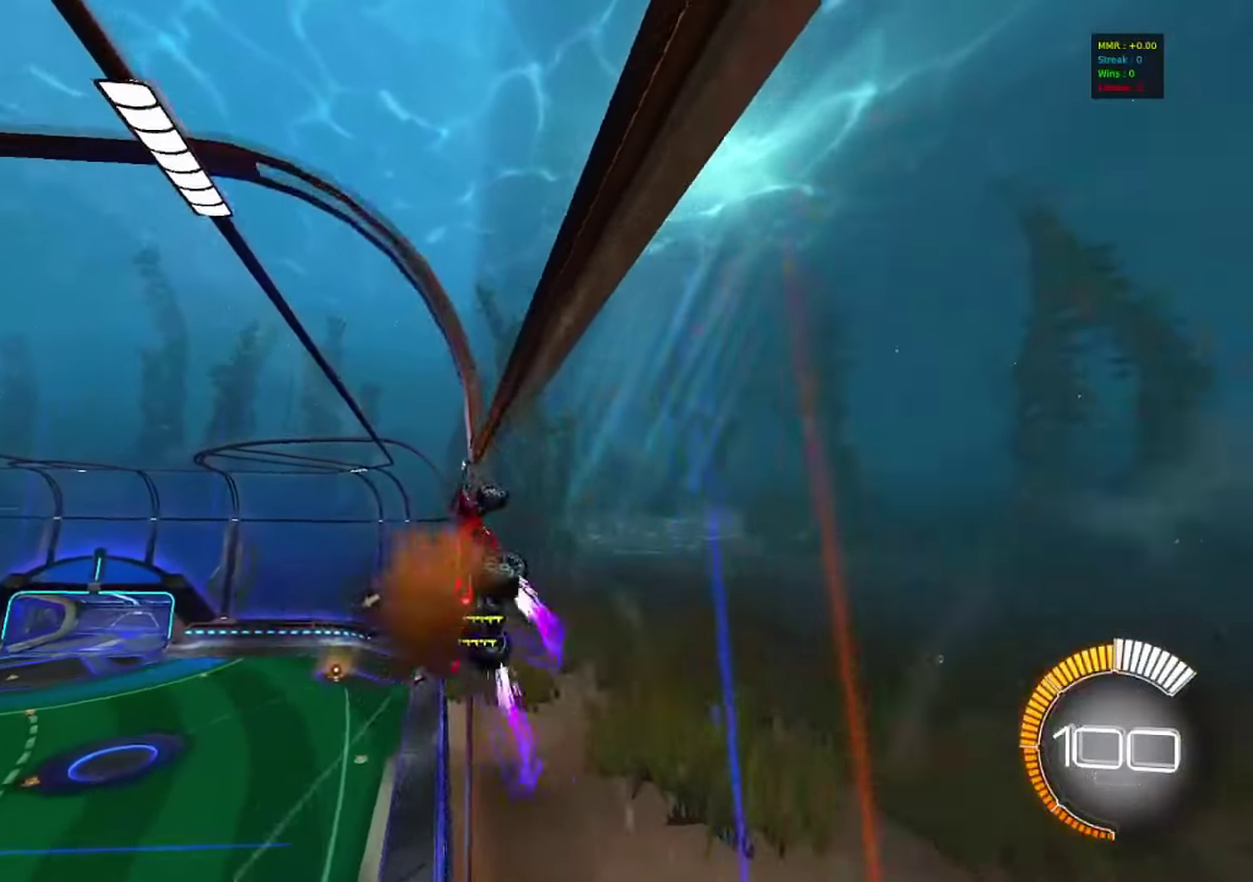
{"dt_ms": 500, "buttons": ["CROSS"], "left_stick": "right", "right_stick": "center", "events": [[33, "CROSS", "down"], [117, "CROSS", "up"], [167, "CROSS", "down"], [250, "CROSS", "up"], [300, "CROSS", "down"], [383, "CROSS", "up"], [433, "CROSS", "down"]]}
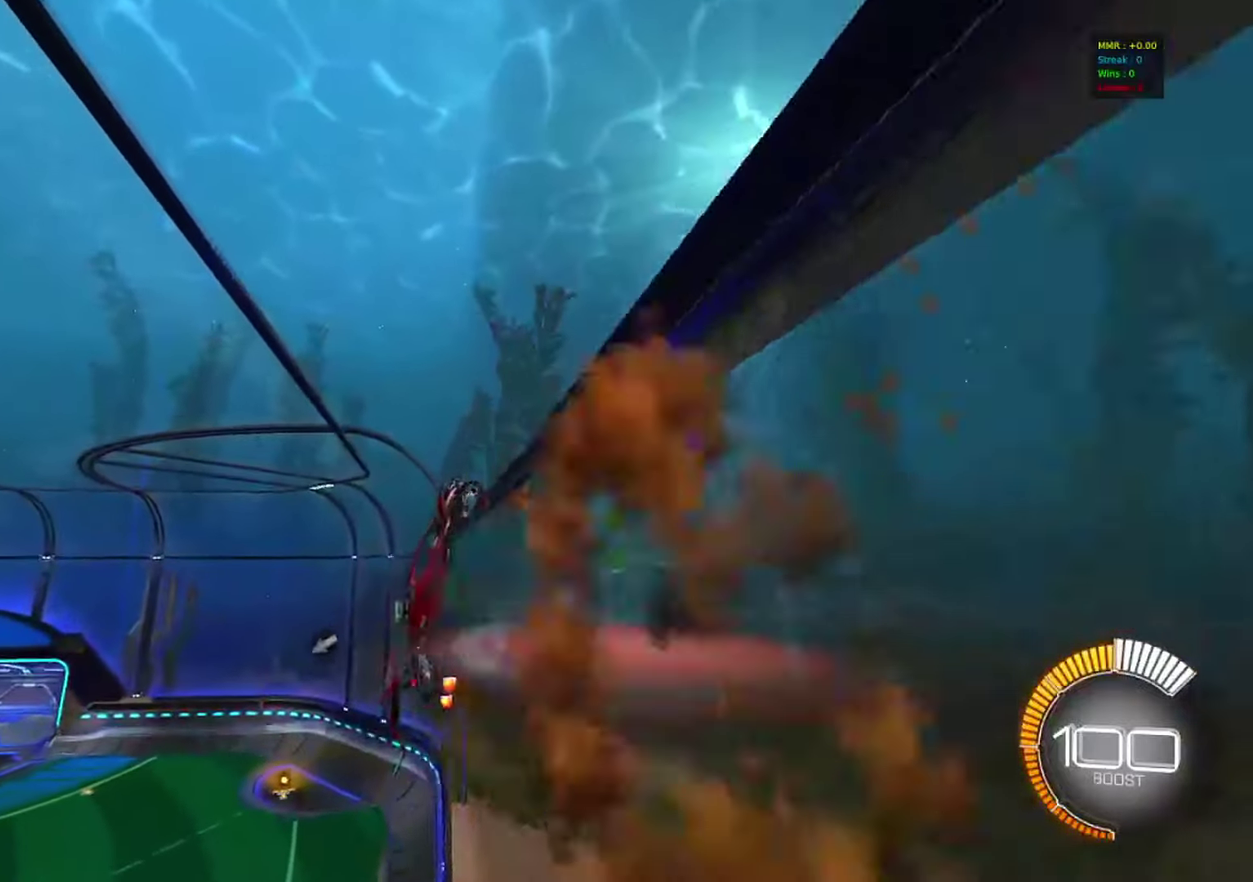
{"dt_ms": 500, "buttons": [], "left_stick": "right", "right_stick": "center", "events": [[17, "CROSS", "up"], [67, "CROSS", "down"], [150, "CROSS", "up"]]}
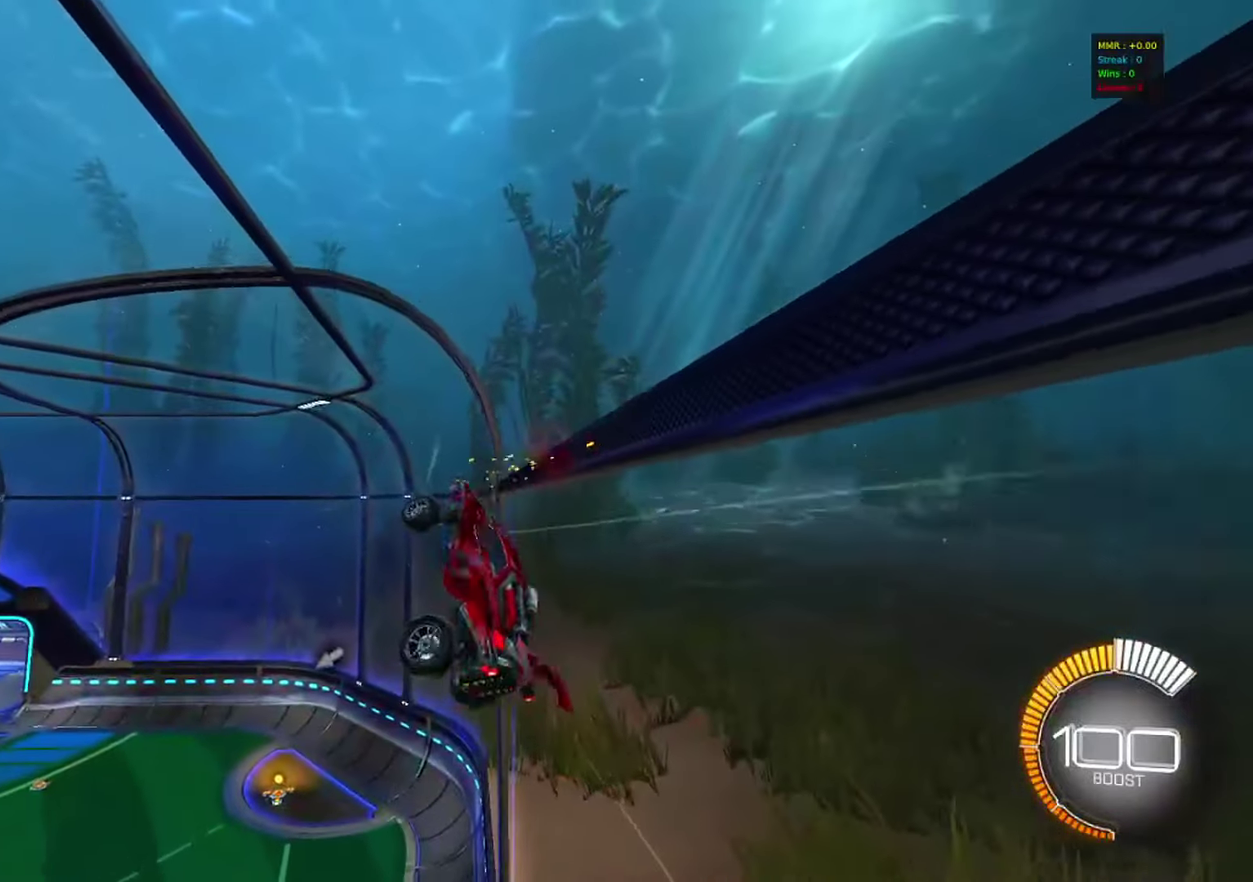
{"dt_ms": 300, "buttons": [], "left_stick": "down-left", "right_stick": "center", "events": [[67, "TRIANGLE", "down"], [83, "left_stick", "down-left"], [150, "TRIANGLE", "up"]]}
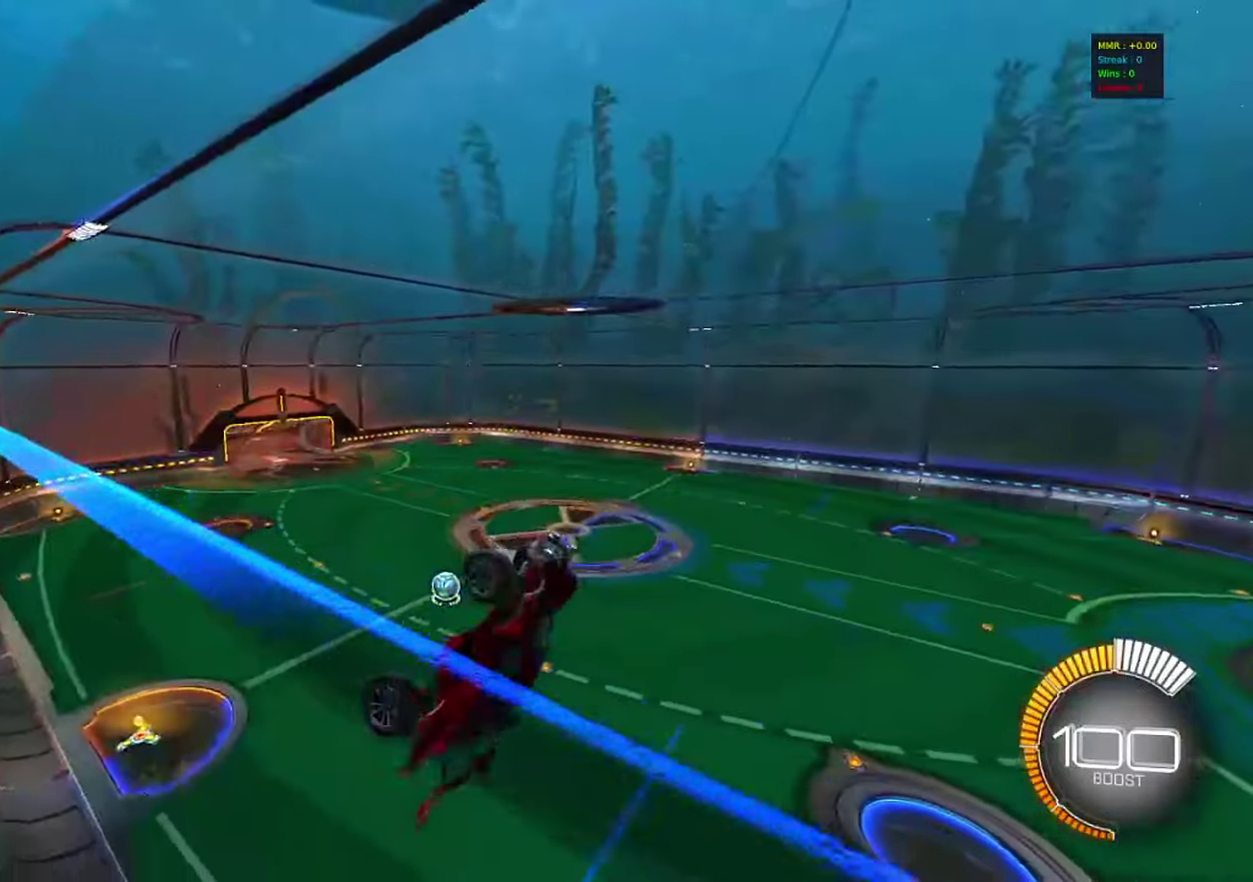
{"dt_ms": 800, "buttons": ["TRIANGLE"], "left_stick": "right", "right_stick": "center", "events": [[250, "TRIANGLE", "down"], [300, "CIRCLE", "down"], [333, "TRIANGLE", "up"], [450, "L1", "down"], [600, "left_stick", "down"], [617, "CIRCLE", "up"], [650, "L1", "up"], [667, "left_stick", "right"], [767, "TRIANGLE", "down"]]}